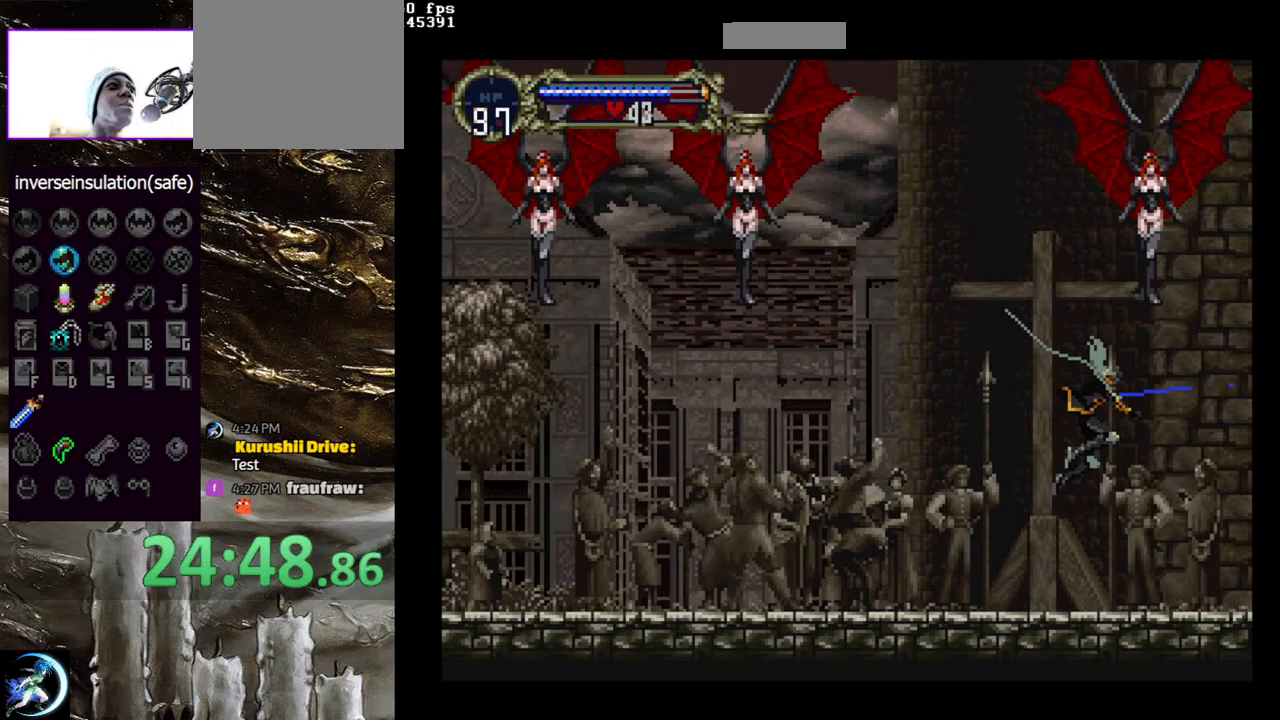
Gameplay with a controller (PlayStation layout); each line is a JSON object with the inputs held at the frame after it. "events" lists button and stick changes between this image and that frame as [ms after this image, input, new state], when the widget could be followed in between.
{"buttons": [], "left_stick": "center", "right_stick": "center", "events": [[83, "DPAD_LEFT", "down"], [250, "DPAD_LEFT", "up"], [367, "DPAD_RIGHT", "down"], [500, "DPAD_RIGHT", "up"]]}
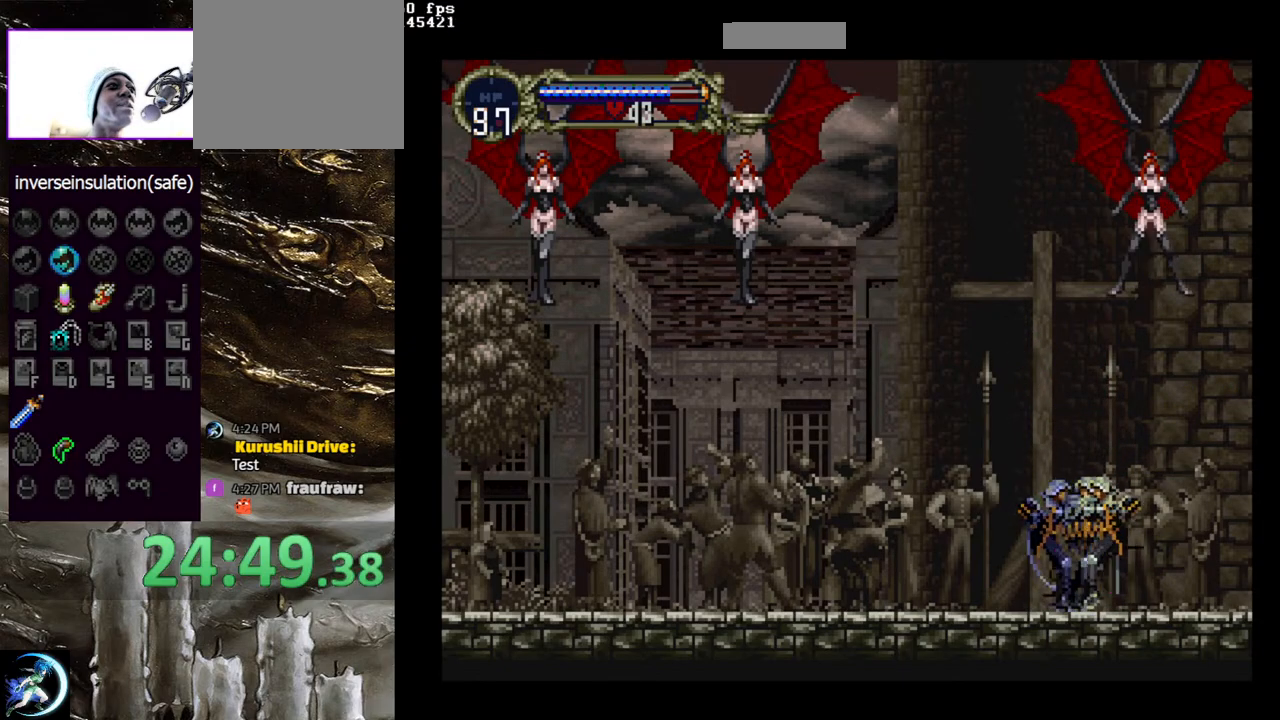
{"buttons": ["DPAD_UP"], "left_stick": "center", "right_stick": "center", "events": [[83, "DPAD_LEFT", "down"], [217, "DPAD_LEFT", "up"], [317, "DPAD_RIGHT", "down"], [433, "DPAD_RIGHT", "up"], [483, "DPAD_UP", "down"]]}
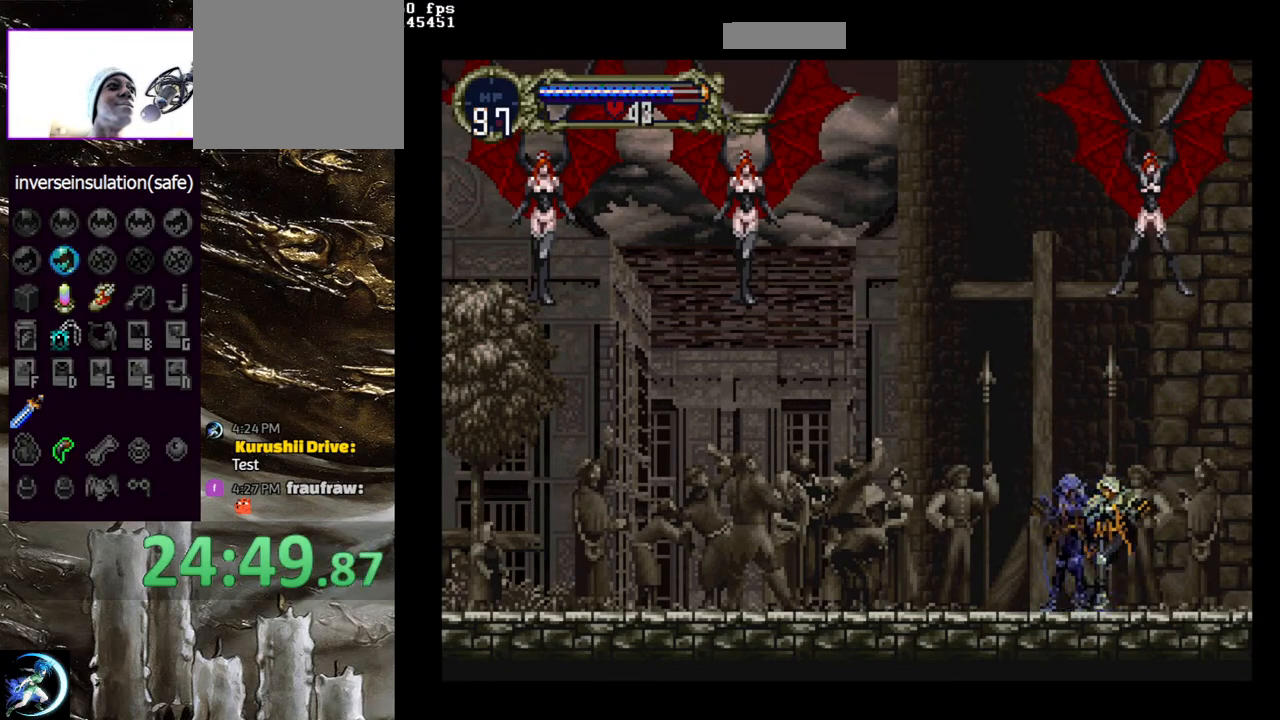
{"buttons": [], "left_stick": "center", "right_stick": "center", "events": [[67, "DPAD_UP", "up"], [150, "DPAD_DOWN", "down"], [217, "SQUARE", "down"], [233, "DPAD_DOWN", "up"], [333, "SQUARE", "up"]]}
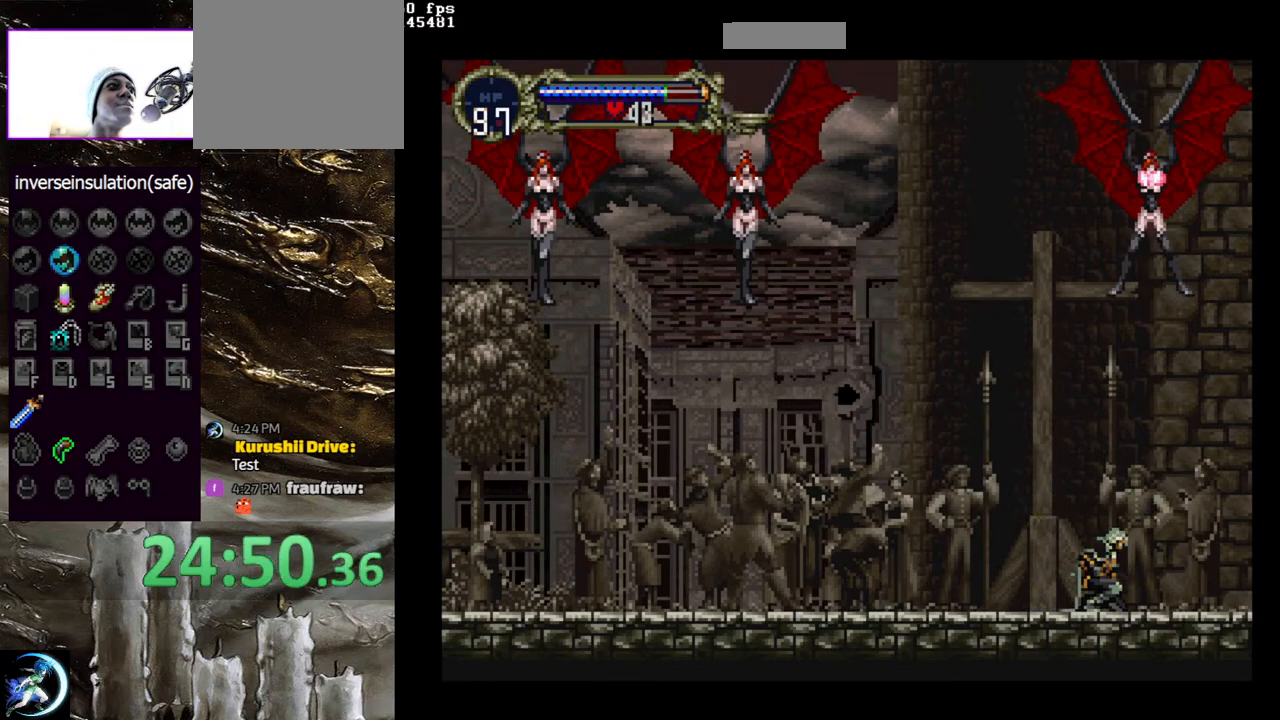
{"buttons": ["DPAD_LEFT"], "left_stick": "center", "right_stick": "center", "events": [[317, "DPAD_LEFT", "down"]]}
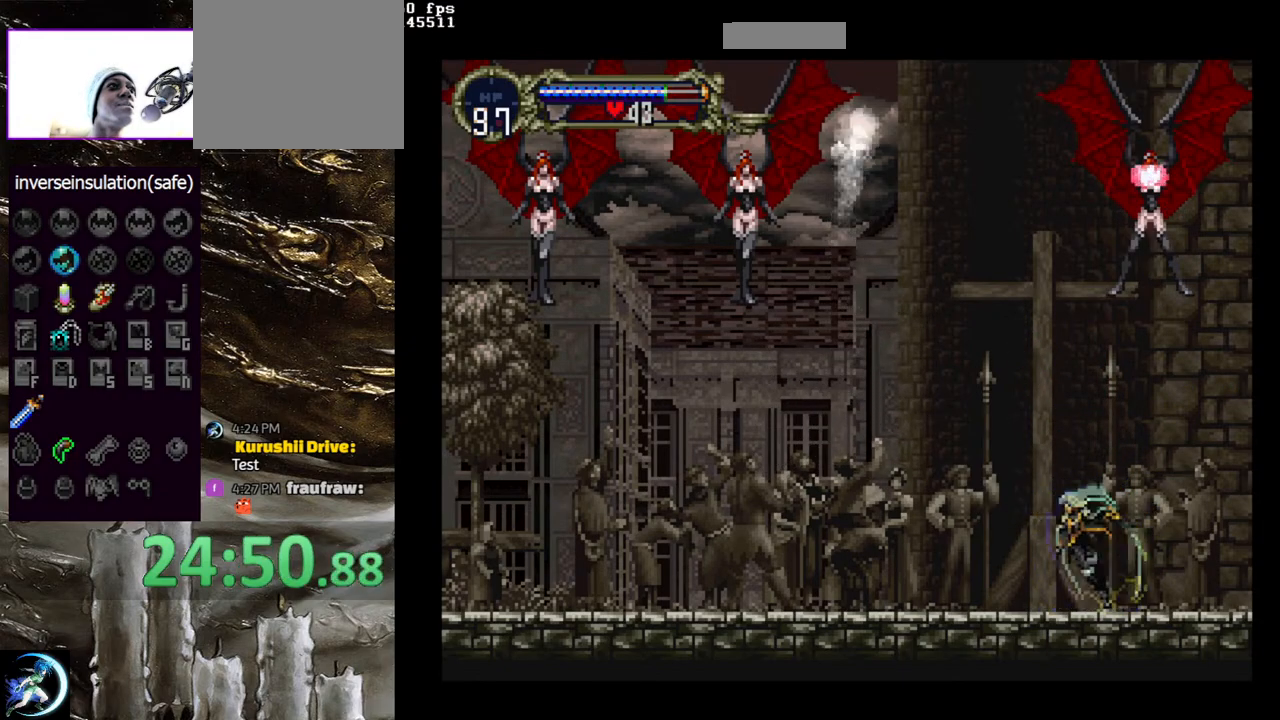
{"buttons": ["CROSS", "DPAD_LEFT"], "left_stick": "center", "right_stick": "center", "events": [[400, "CROSS", "down"]]}
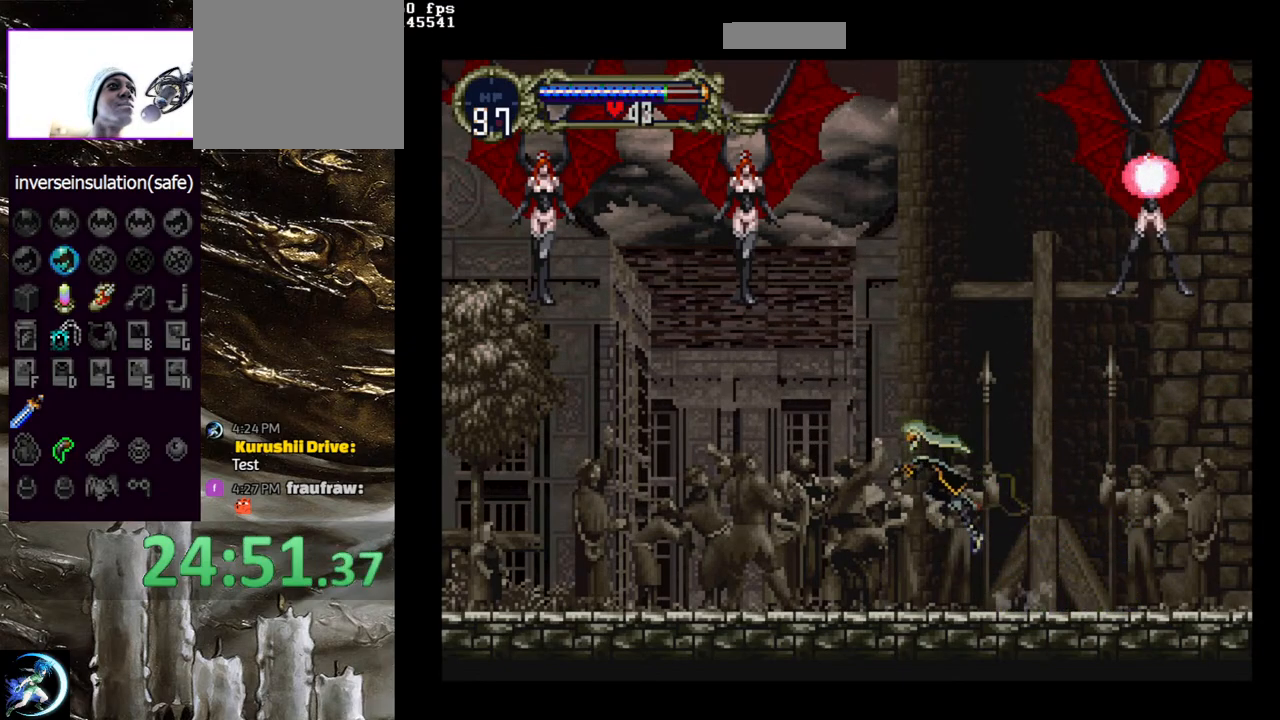
{"buttons": ["DPAD_LEFT"], "left_stick": "center", "right_stick": "center", "events": [[267, "CROSS", "up"], [333, "SQUARE", "down"], [450, "SQUARE", "up"]]}
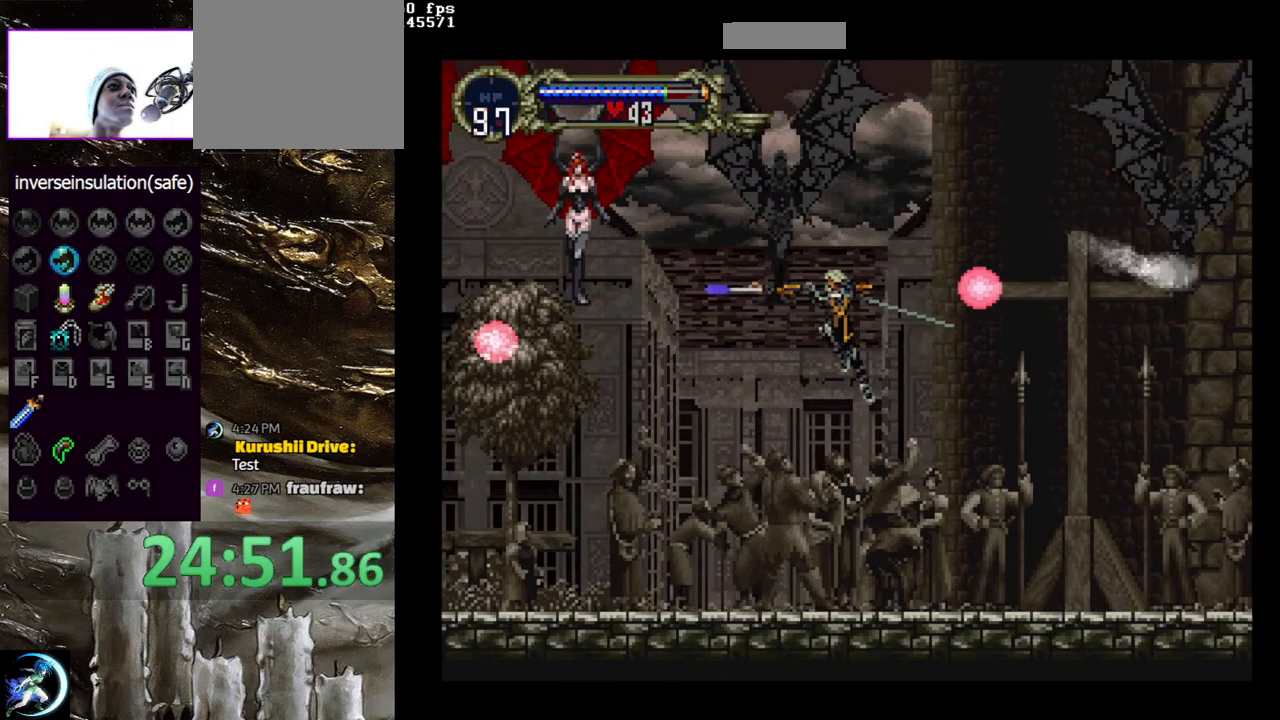
{"buttons": ["DPAD_LEFT"], "left_stick": "center", "right_stick": "center", "events": []}
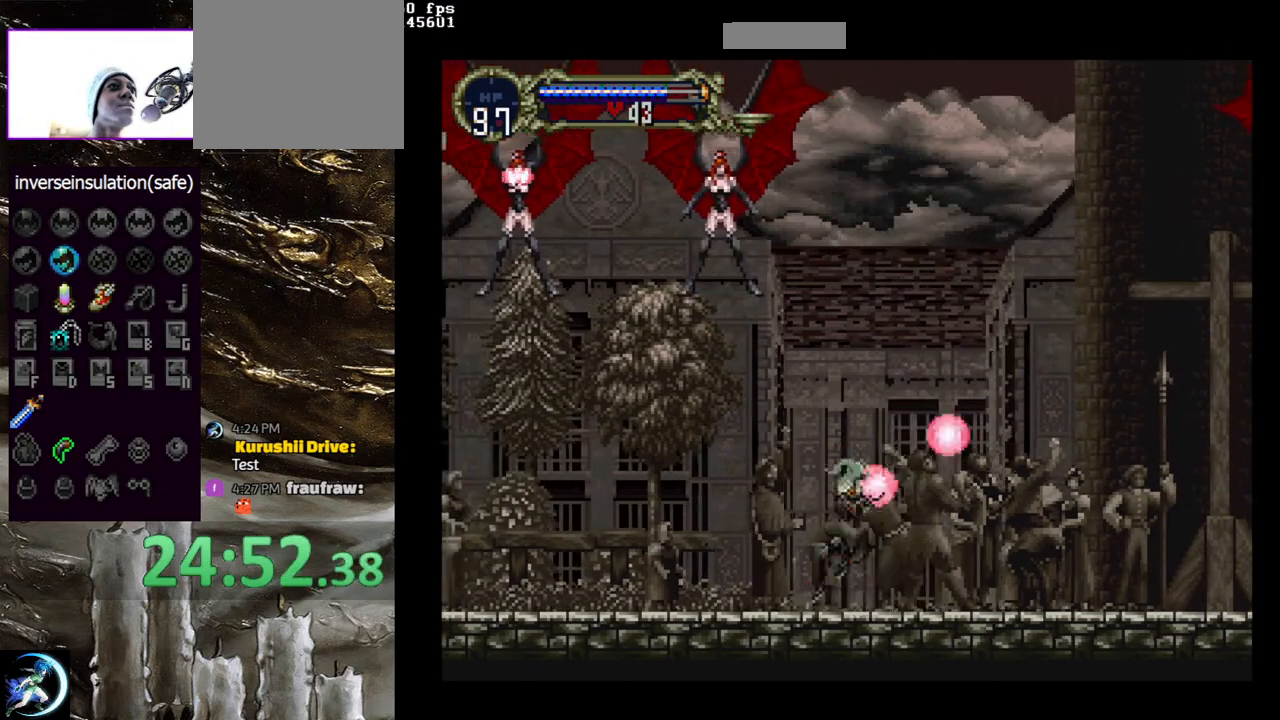
{"buttons": [], "left_stick": "center", "right_stick": "center", "events": [[167, "DPAD_LEFT", "up"]]}
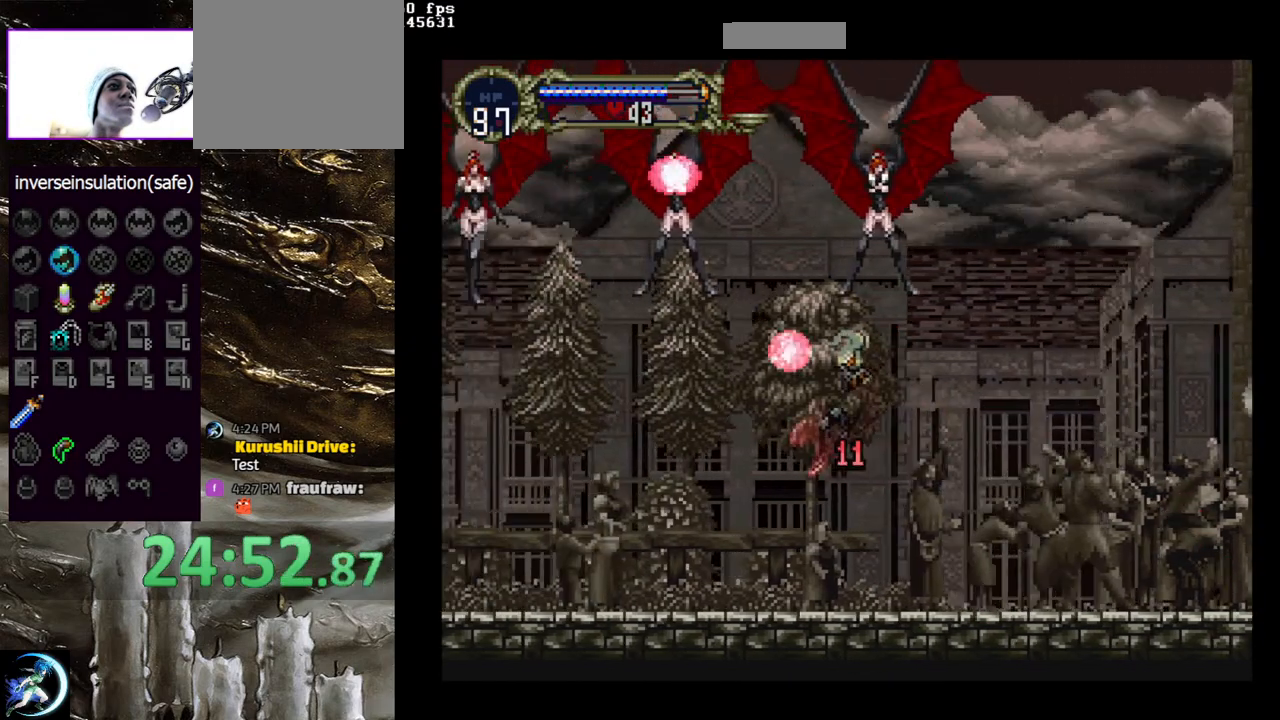
{"buttons": ["CROSS"], "left_stick": "center", "right_stick": "center", "events": [[217, "DPAD_LEFT", "down"], [433, "CROSS", "down"], [433, "DPAD_LEFT", "up"]]}
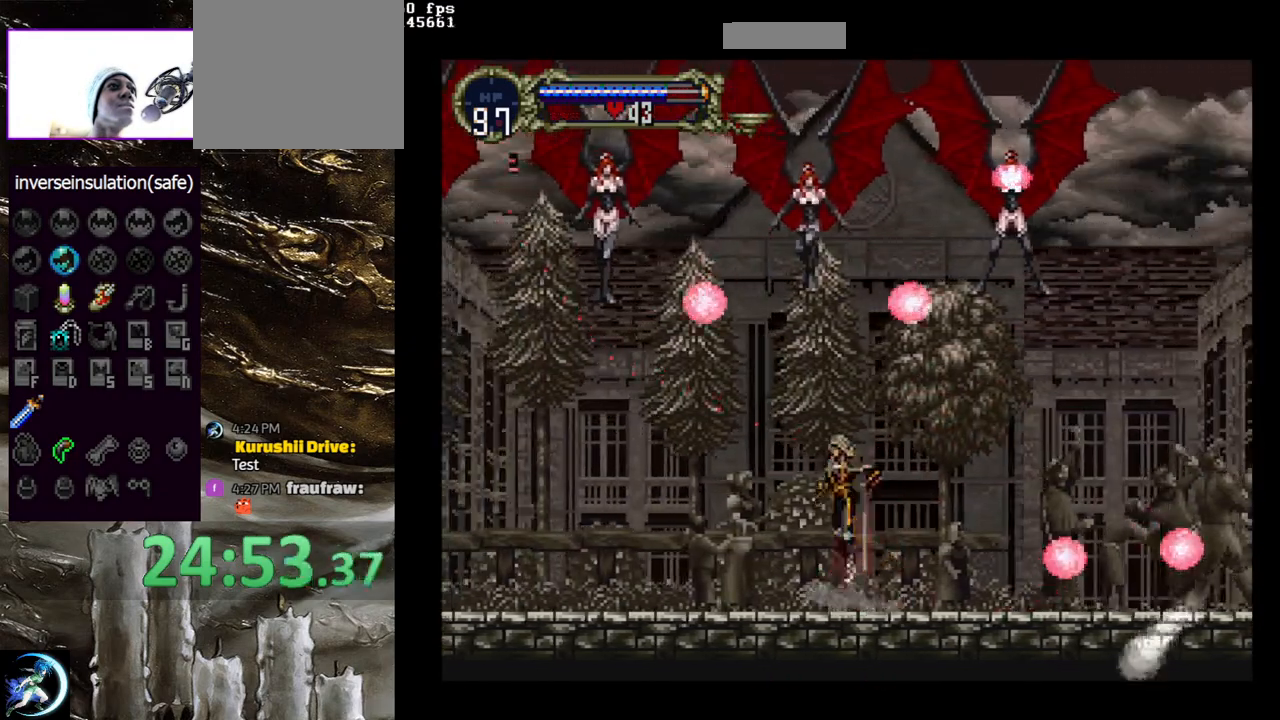
{"buttons": [], "left_stick": "center", "right_stick": "center", "events": [[233, "CROSS", "up"], [283, "DPAD_LEFT", "down"], [317, "SQUARE", "down"], [333, "DPAD_LEFT", "up"], [400, "SQUARE", "up"]]}
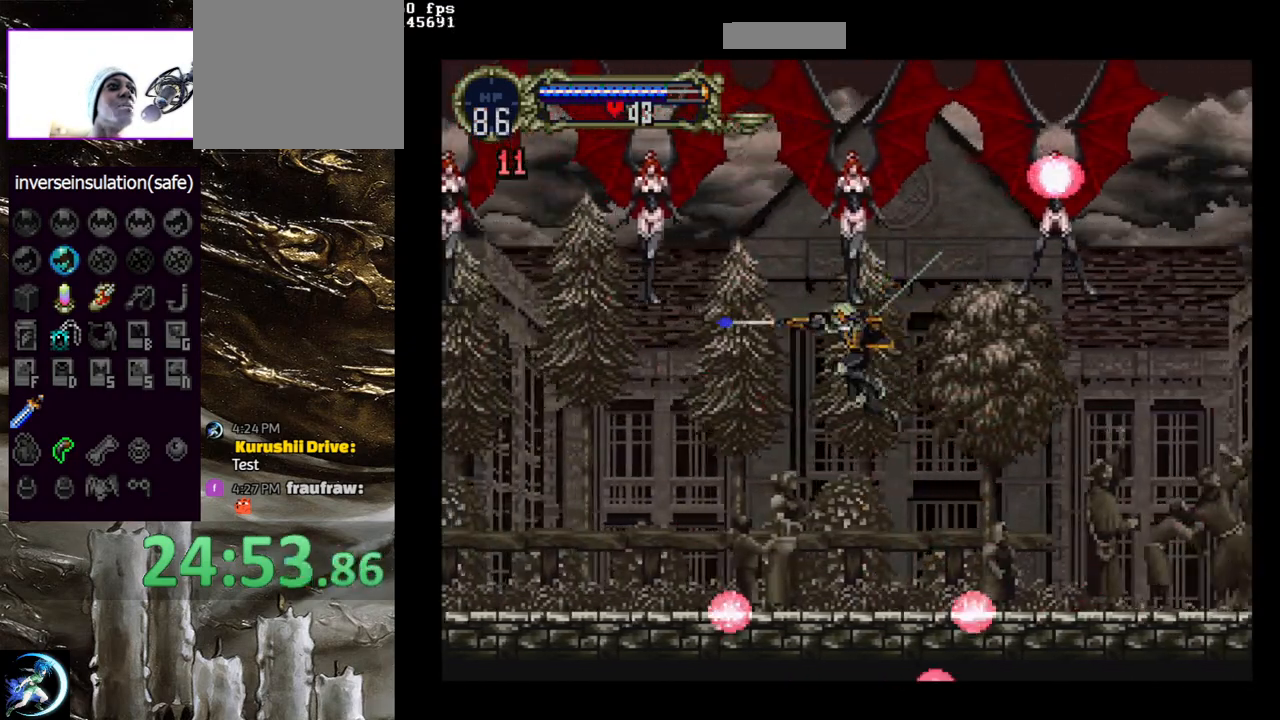
{"buttons": ["DPAD_LEFT"], "left_stick": "center", "right_stick": "center", "events": [[33, "DPAD_LEFT", "down"]]}
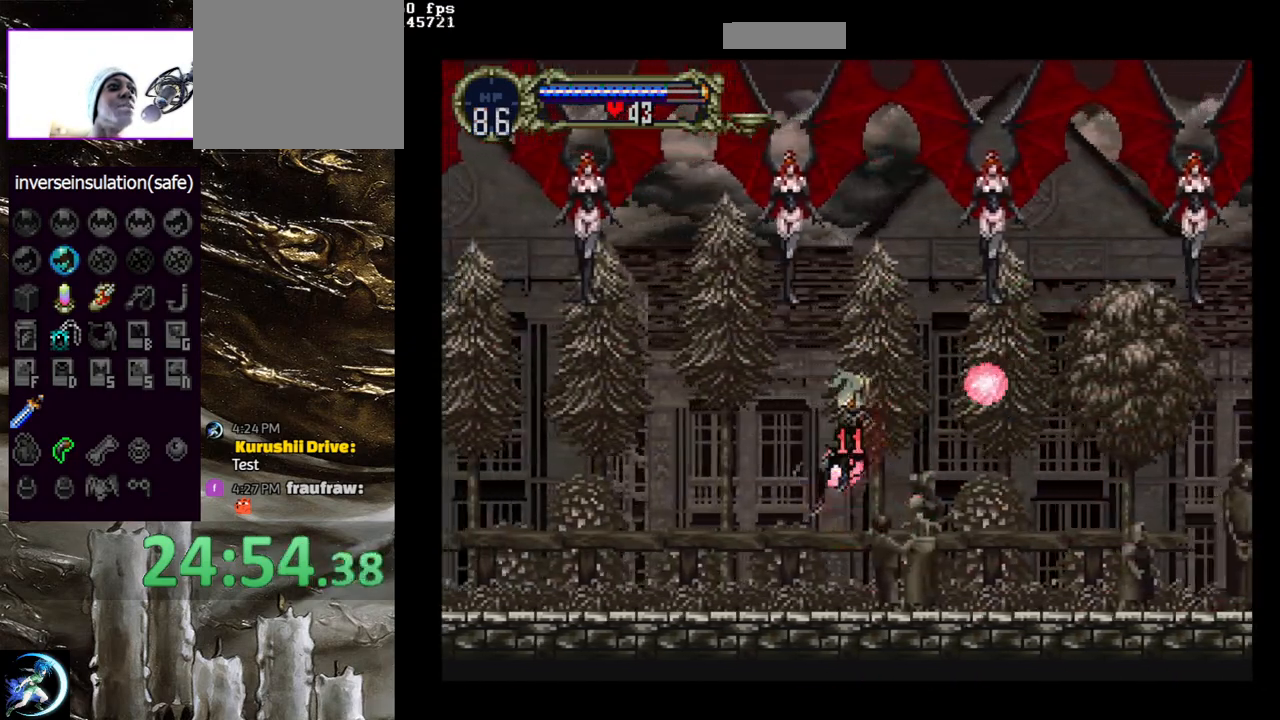
{"buttons": [], "left_stick": "center", "right_stick": "center"}
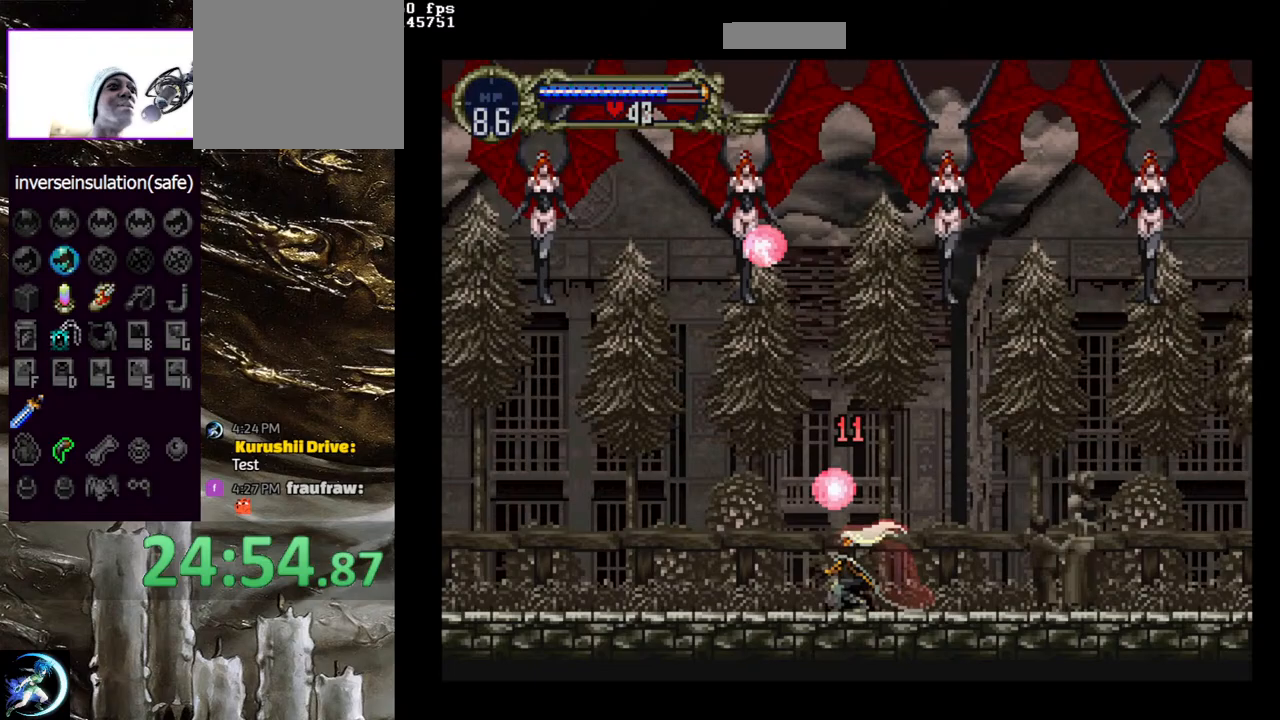
{"buttons": ["SQUARE", "DPAD_DOWN"], "left_stick": "center", "right_stick": "center", "events": [[33, "DPAD_DOWN", "down"], [33, "DPAD_RIGHT", "down"], [133, "DPAD_DOWN", "up"], [150, "DPAD_RIGHT", "up"], [200, "DPAD_RIGHT", "down"], [200, "DPAD_UP", "down"], [283, "DPAD_RIGHT", "up"], [317, "DPAD_UP", "up"], [417, "DPAD_DOWN", "down"], [483, "SQUARE", "down"]]}
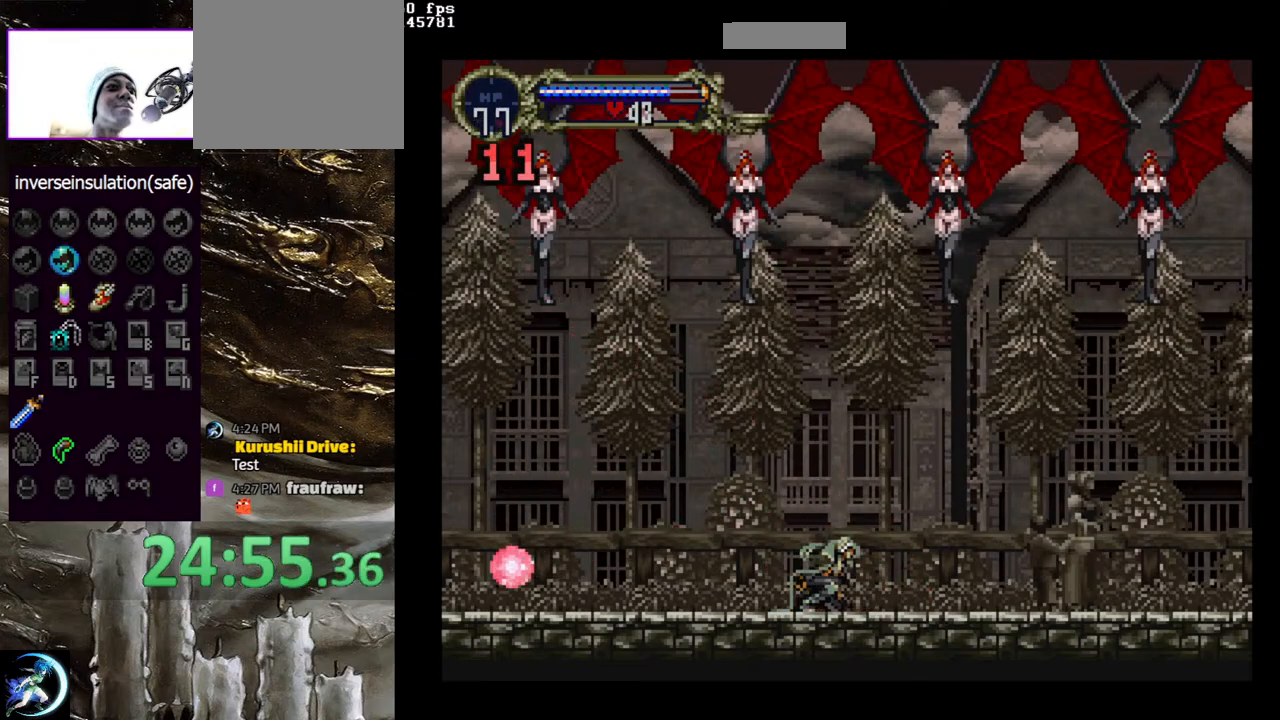
{"buttons": [], "left_stick": "center", "right_stick": "center", "events": [[33, "DPAD_DOWN", "up"], [100, "SQUARE", "up"]]}
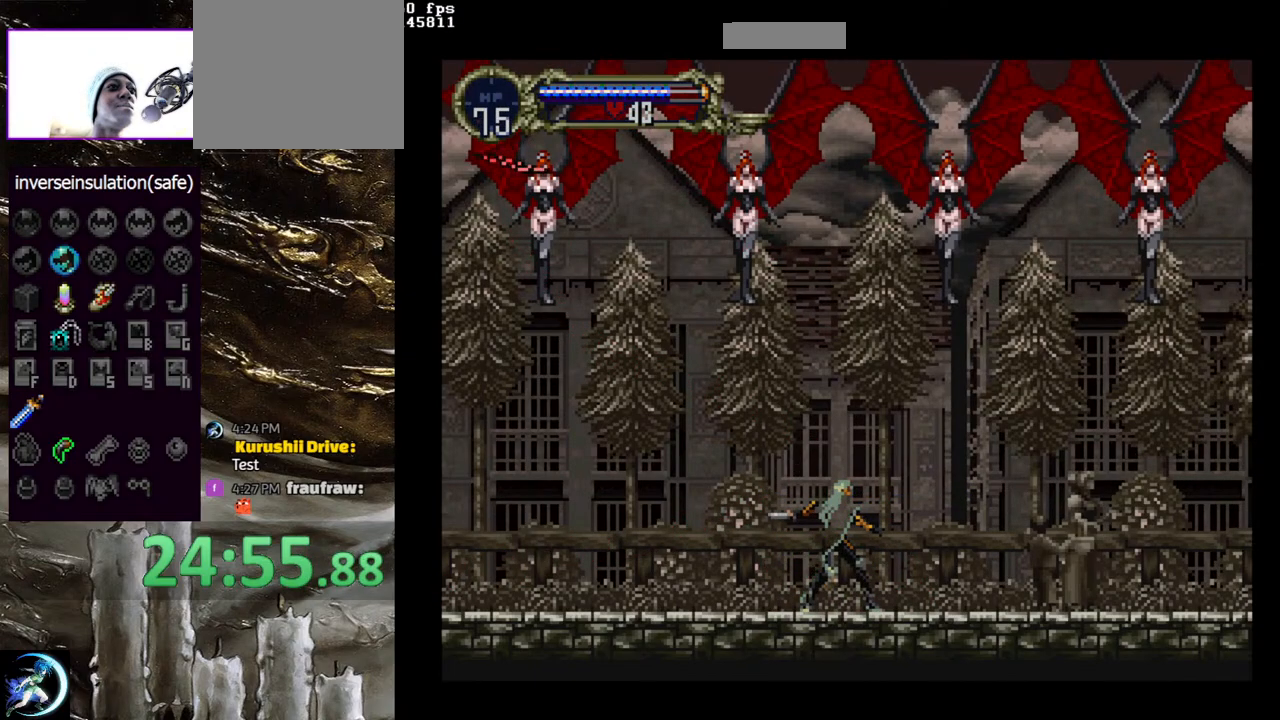
{"buttons": ["DPAD_DOWN"], "left_stick": "center", "right_stick": "center", "events": [[17, "DPAD_LEFT", "down"], [117, "DPAD_LEFT", "up"], [183, "DPAD_RIGHT", "down"], [250, "DPAD_RIGHT", "up"], [300, "DPAD_UP", "down"], [400, "DPAD_UP", "up"], [467, "DPAD_DOWN", "down"]]}
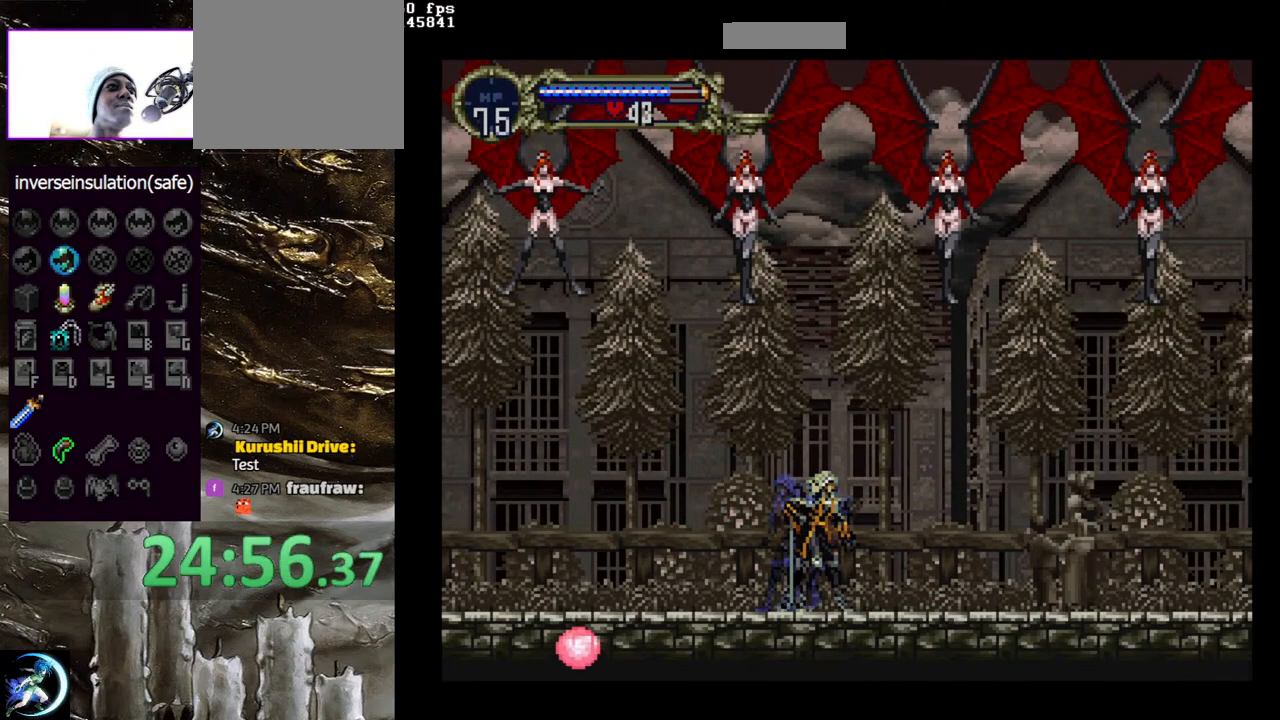
{"buttons": [], "left_stick": "center", "right_stick": "center", "events": [[17, "SQUARE", "down"], [50, "DPAD_DOWN", "up"], [117, "SQUARE", "up"]]}
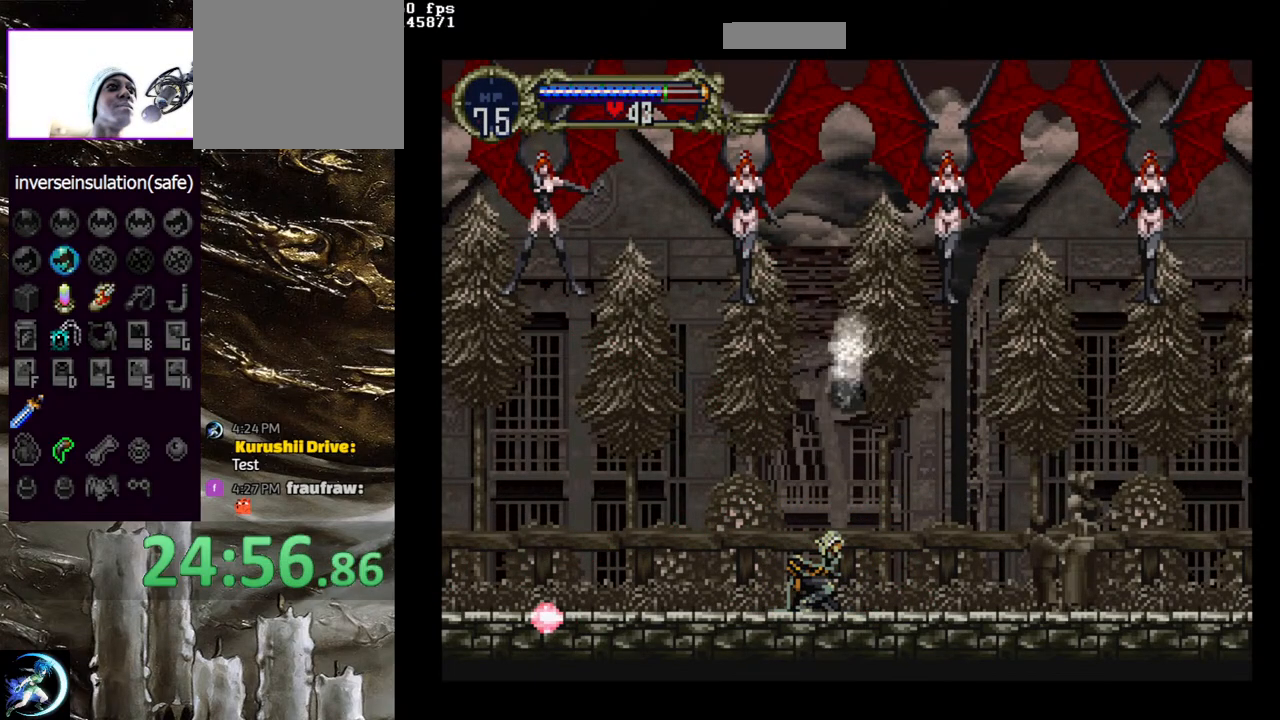
{"buttons": ["DPAD_RIGHT"], "left_stick": "center", "right_stick": "center", "events": [[450, "DPAD_RIGHT", "down"]]}
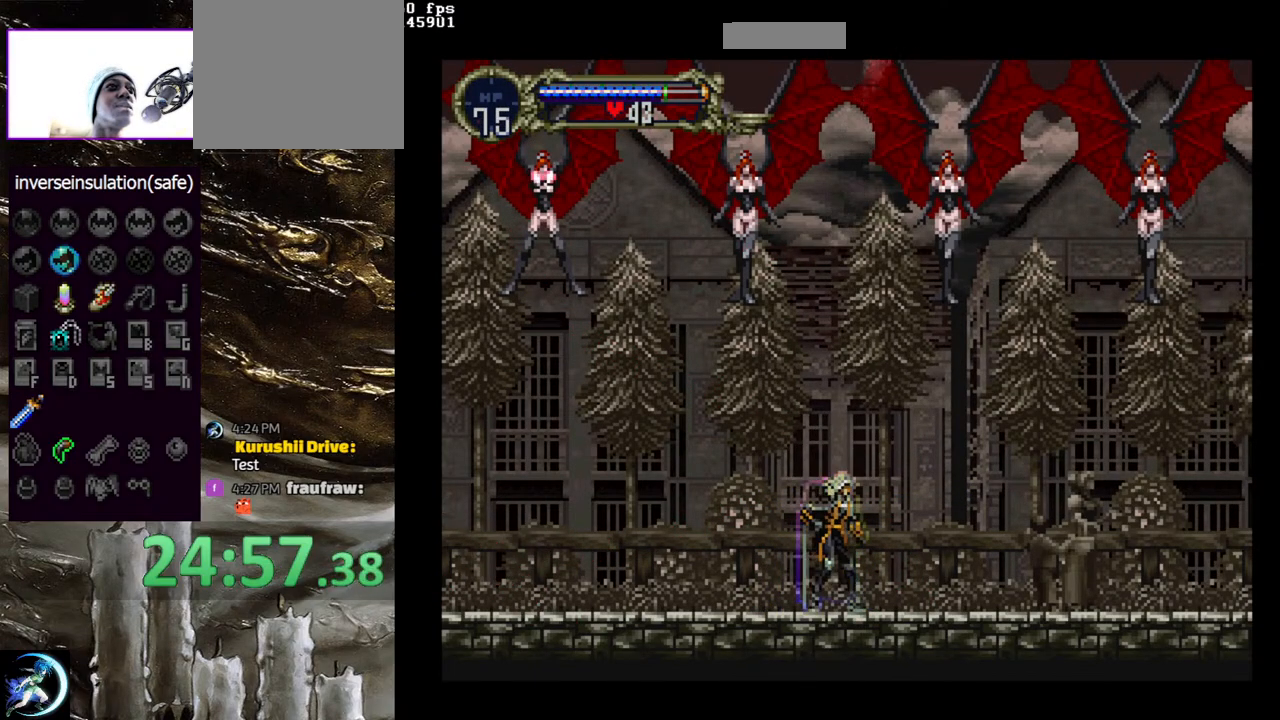
{"buttons": ["CROSS"], "left_stick": "center", "right_stick": "center", "events": [[150, "DPAD_RIGHT", "up"], [167, "CROSS", "down"], [233, "DPAD_LEFT", "down"], [450, "DPAD_LEFT", "up"]]}
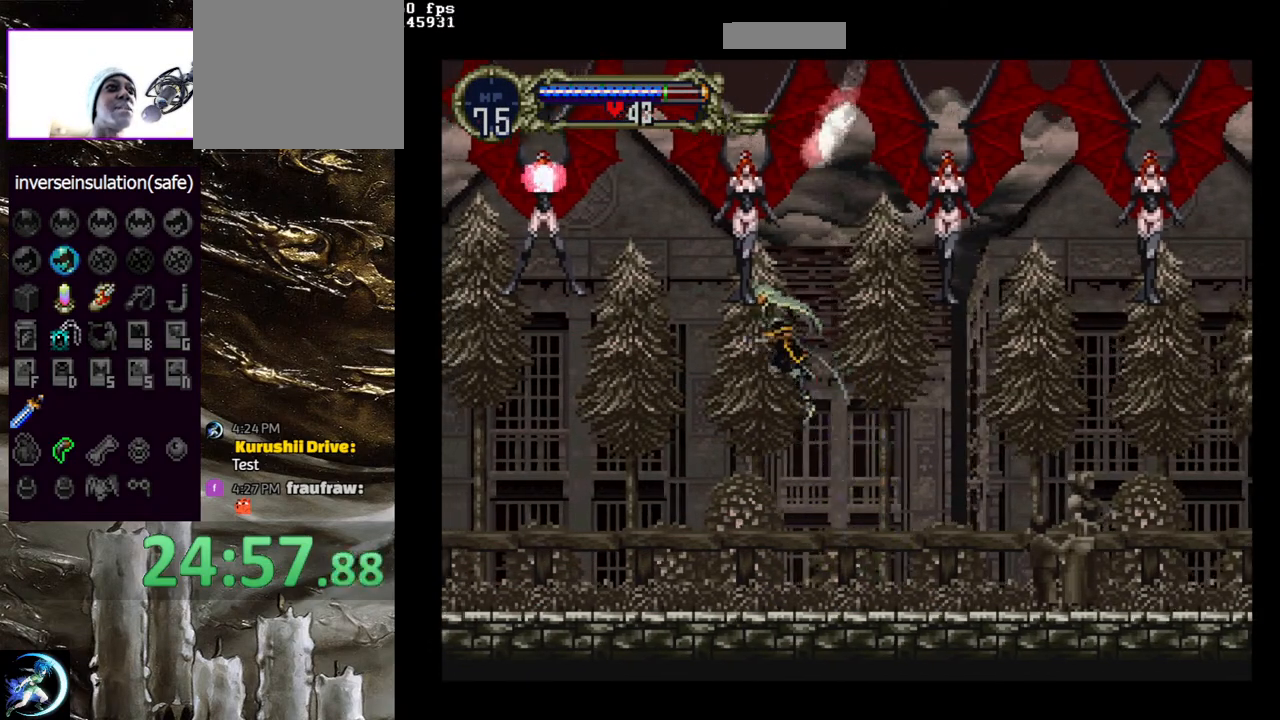
{"buttons": [], "left_stick": "center", "right_stick": "center", "events": [[67, "CROSS", "up"], [133, "SQUARE", "down"], [233, "SQUARE", "up"]]}
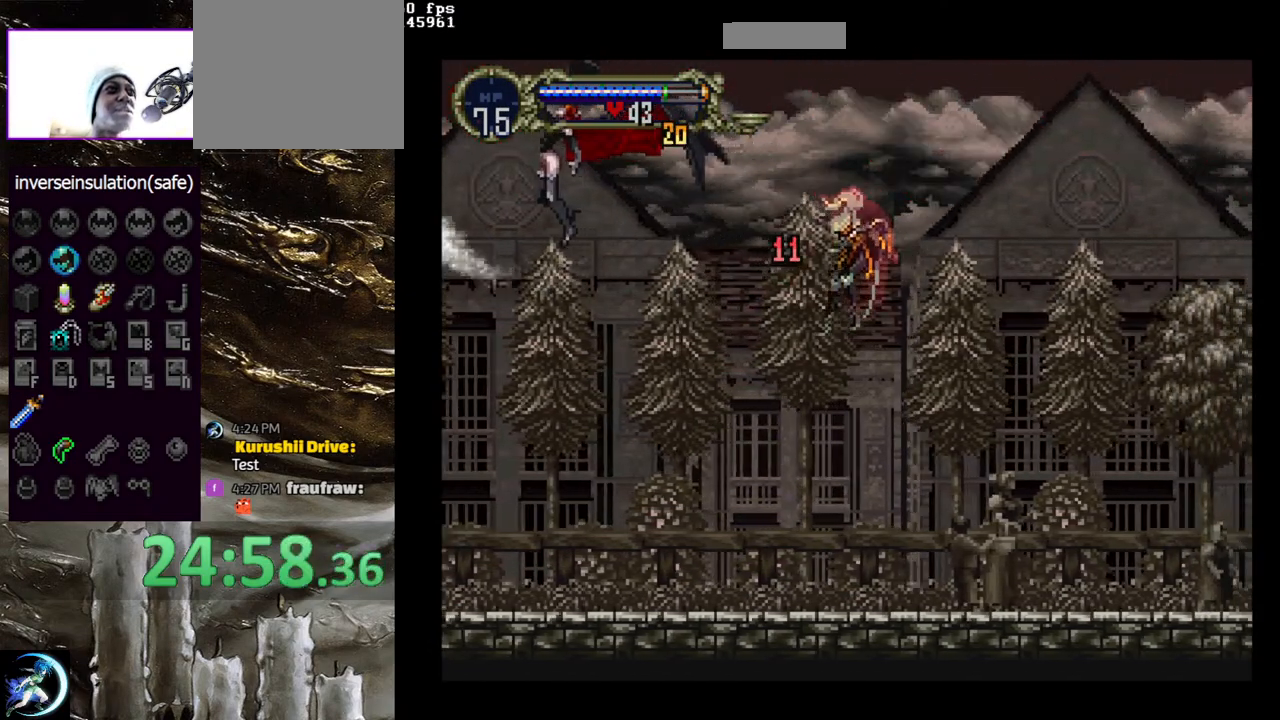
{"buttons": [], "left_stick": "center", "right_stick": "center", "events": []}
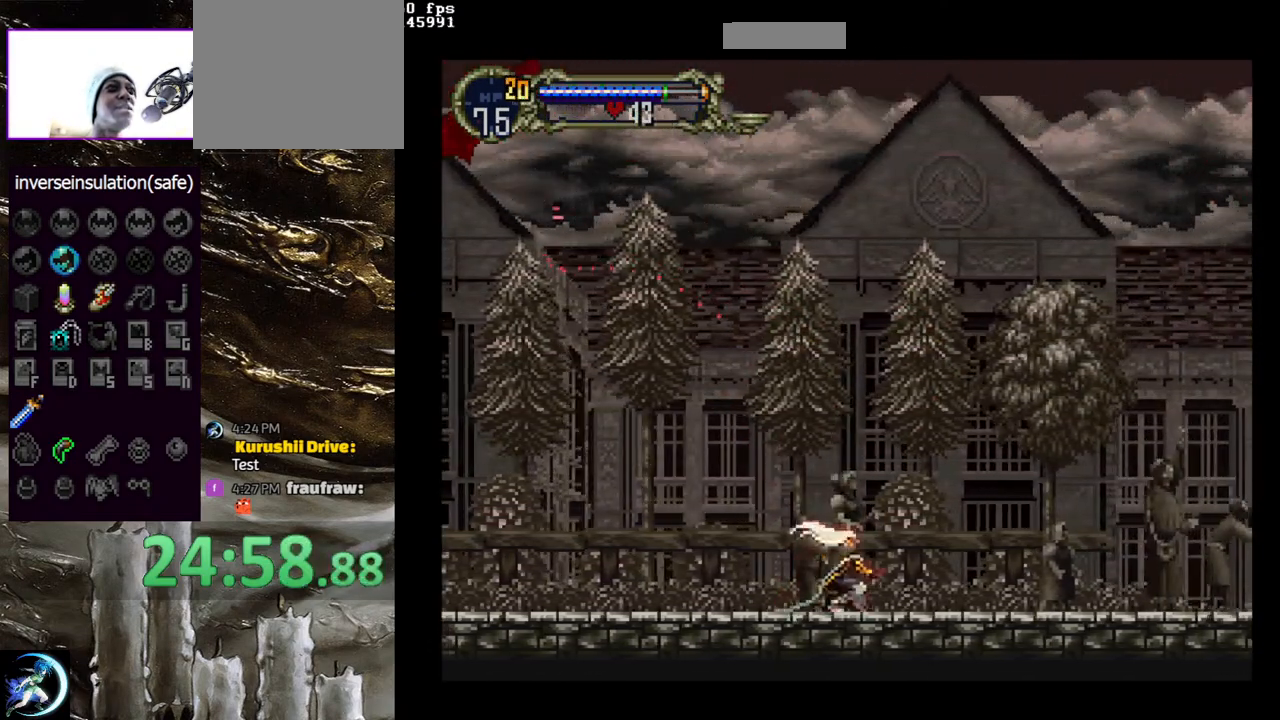
{"buttons": ["CROSS", "DPAD_LEFT"], "left_stick": "center", "right_stick": "center", "events": [[17, "DPAD_LEFT", "down"], [167, "CROSS", "down"]]}
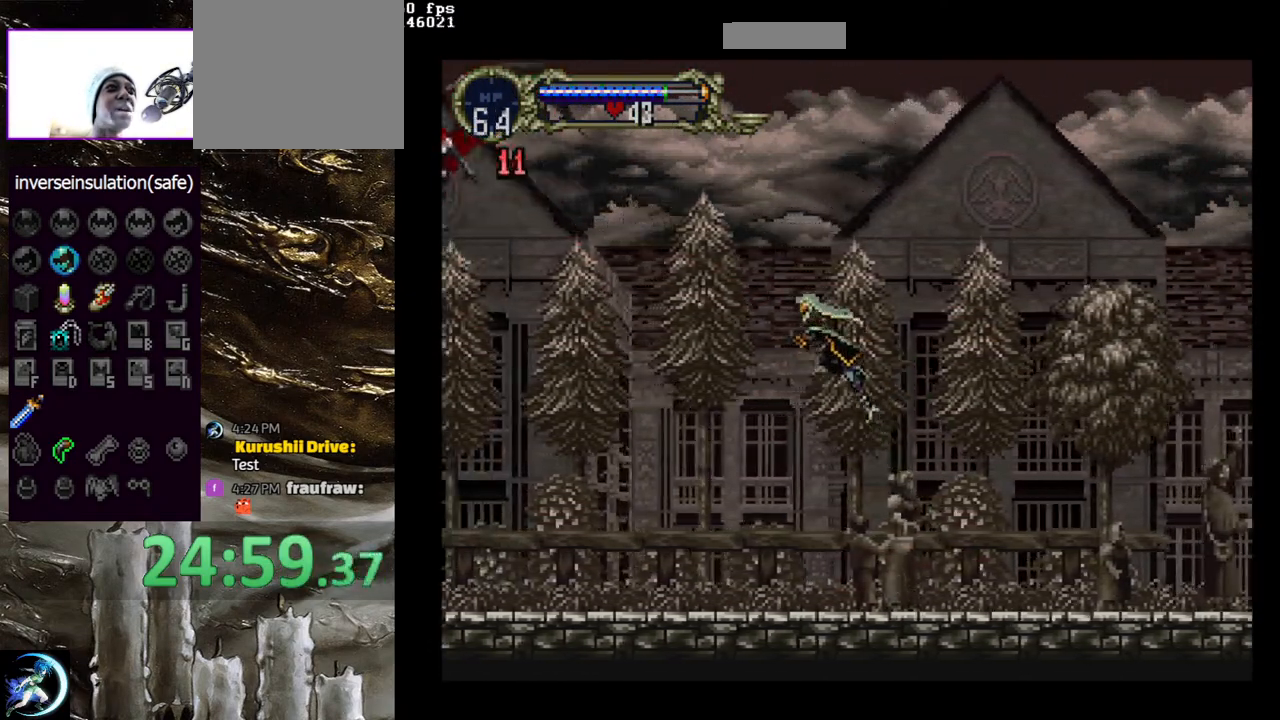
{"buttons": ["DPAD_LEFT"], "left_stick": "center", "right_stick": "center", "events": [[217, "CROSS", "up"], [317, "SQUARE", "down"], [467, "SQUARE", "up"]]}
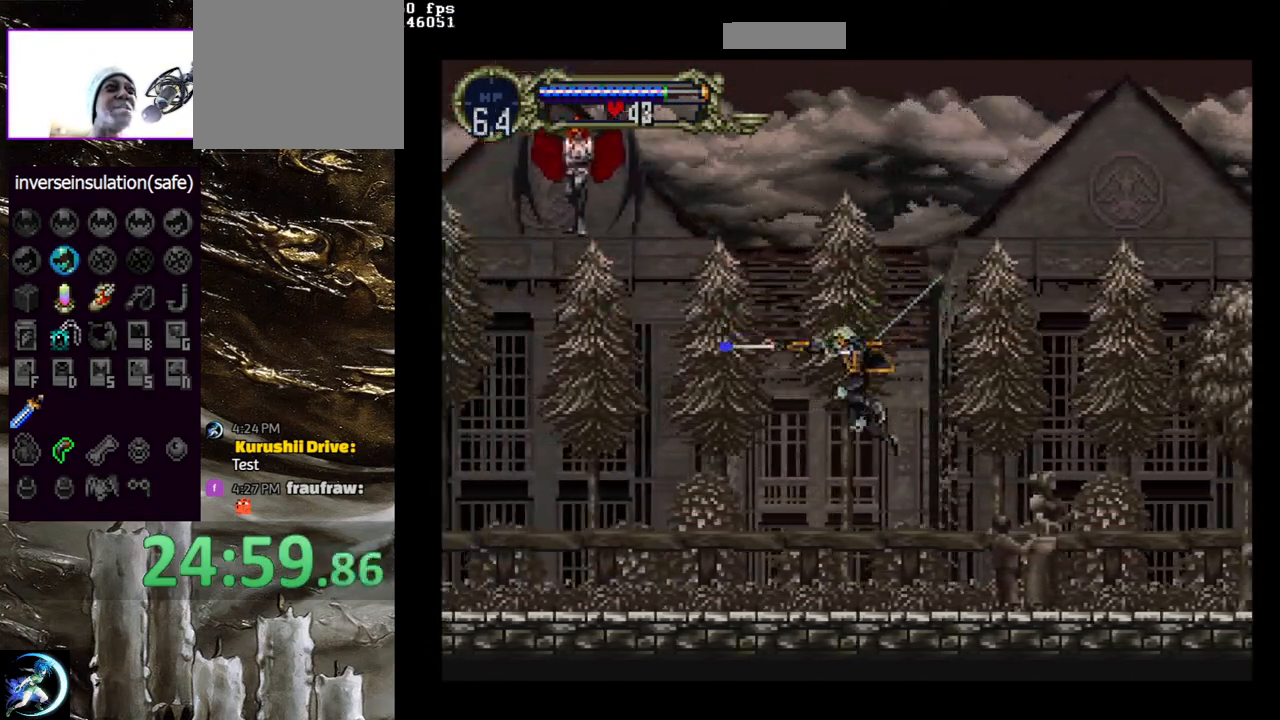
{"buttons": ["DPAD_UP"], "left_stick": "center", "right_stick": "center", "events": [[267, "DPAD_LEFT", "up"], [350, "DPAD_UP", "down"]]}
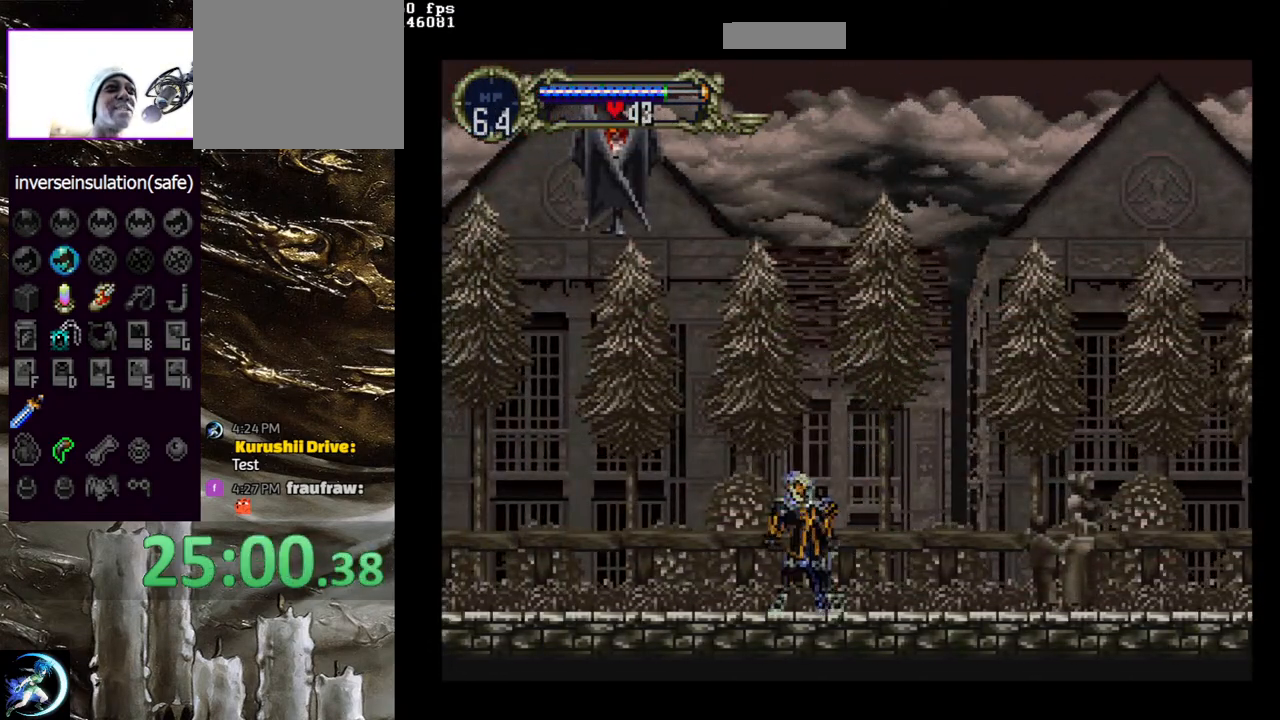
{"buttons": ["DPAD_UP"], "left_stick": "center", "right_stick": "center", "events": []}
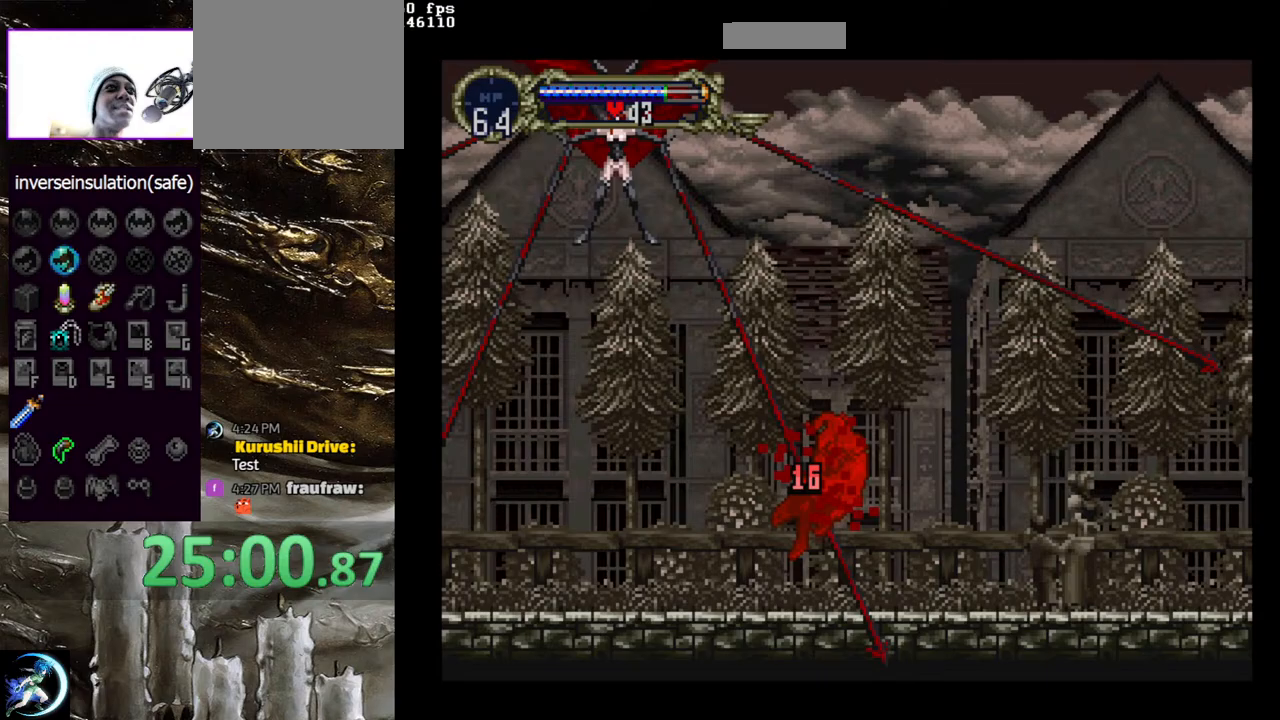
{"buttons": ["DPAD_UP", "DPAD_LEFT"], "left_stick": "center", "right_stick": "center", "events": [[483, "DPAD_LEFT", "down"]]}
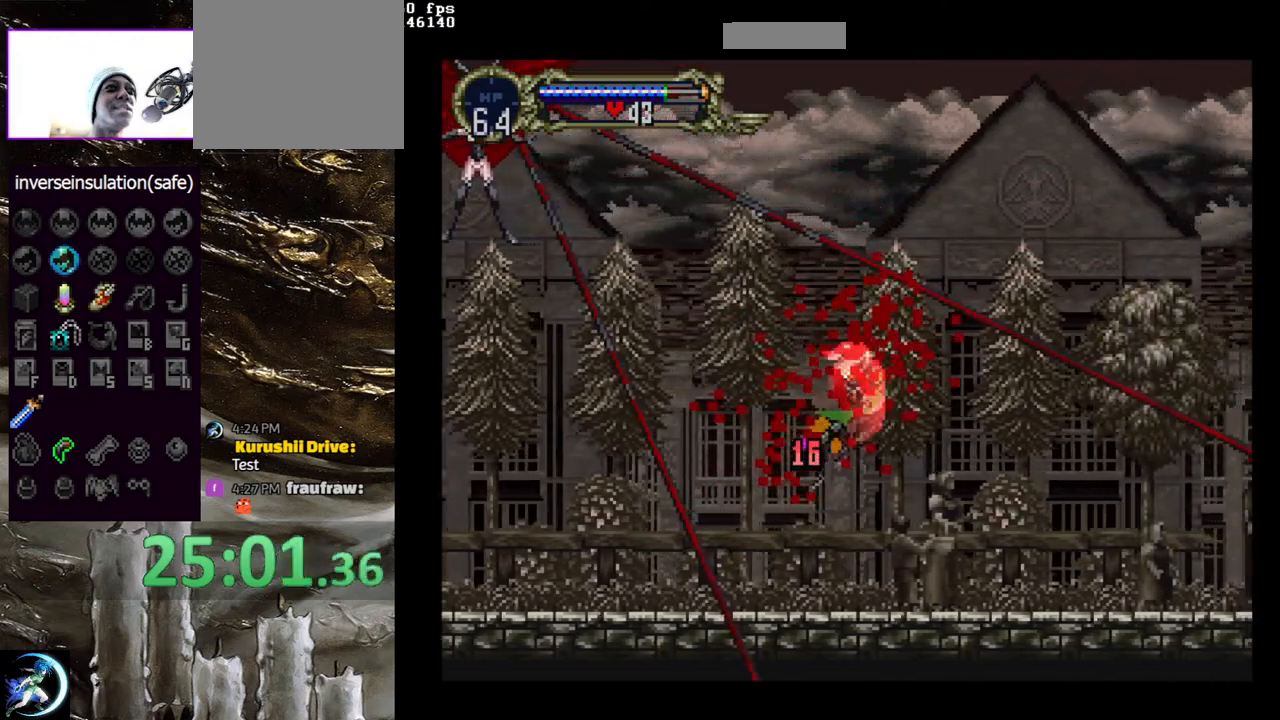
{"buttons": ["DPAD_UP", "DPAD_LEFT"], "left_stick": "center", "right_stick": "center", "events": [[267, "CROSS", "down"], [367, "CROSS", "up"]]}
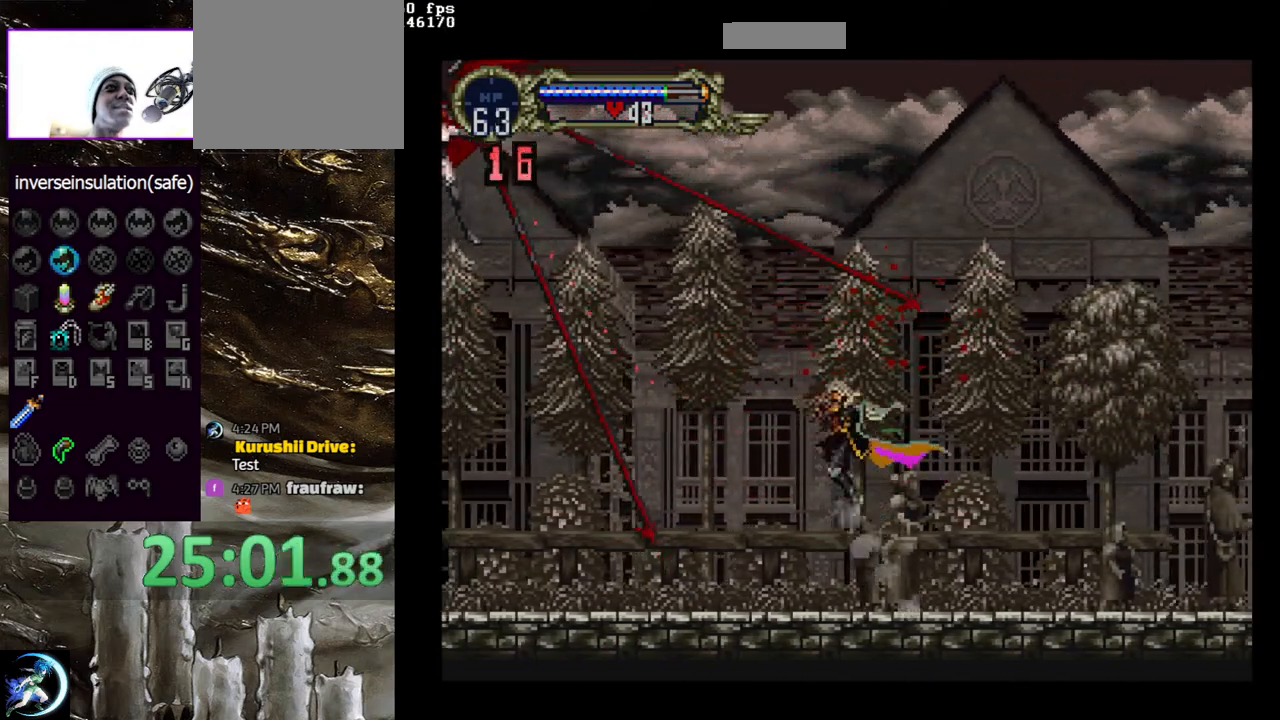
{"buttons": ["DPAD_UP"], "left_stick": "center", "right_stick": "center", "events": [[150, "DPAD_LEFT", "up"]]}
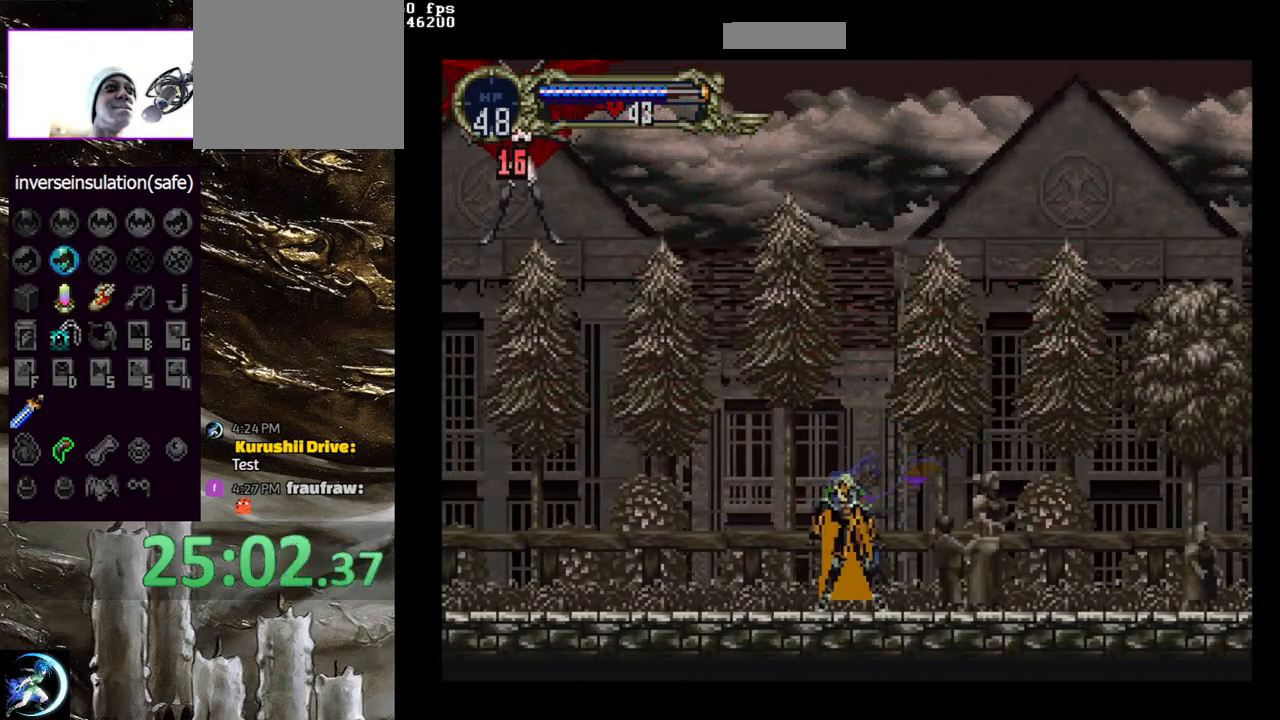
{"buttons": ["DPAD_UP", "DPAD_LEFT"], "left_stick": "center", "right_stick": "center", "events": [[367, "DPAD_LEFT", "down"]]}
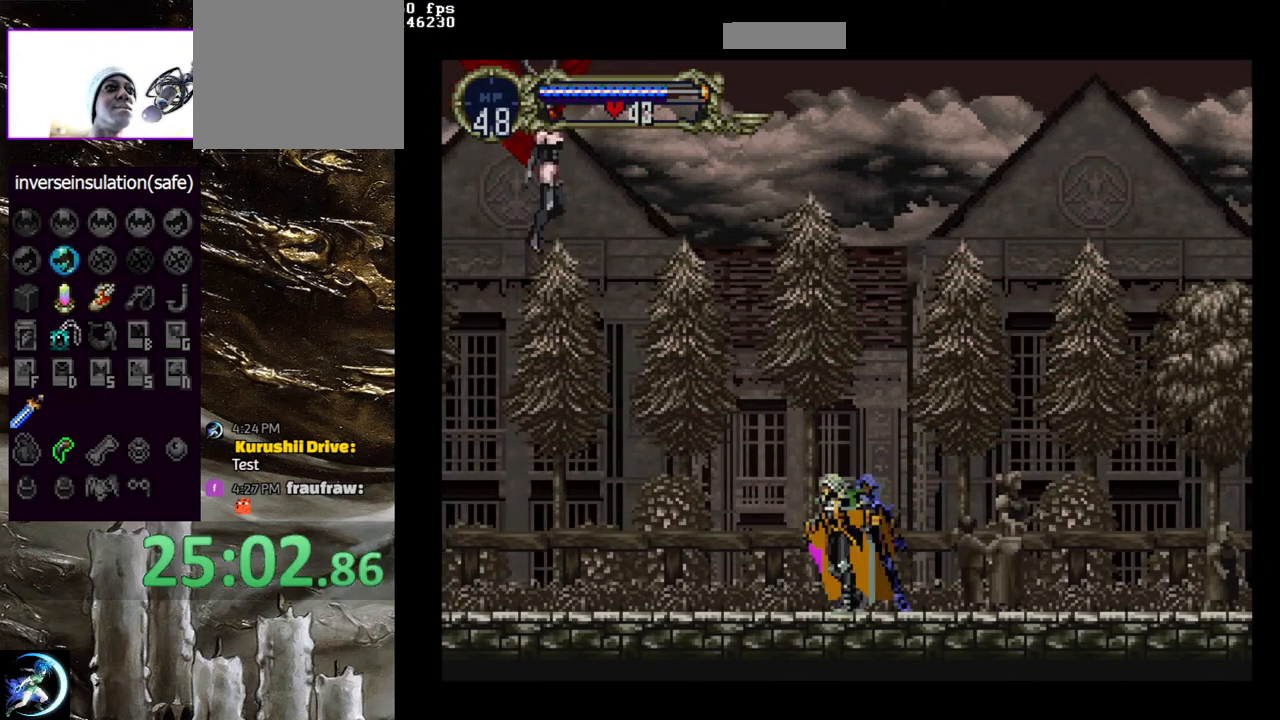
{"buttons": ["SQUARE"], "left_stick": "center", "right_stick": "center", "events": [[100, "DPAD_UP", "up"], [267, "DPAD_DOWN", "down"], [300, "DPAD_LEFT", "up"], [450, "DPAD_DOWN", "up"], [467, "SQUARE", "down"]]}